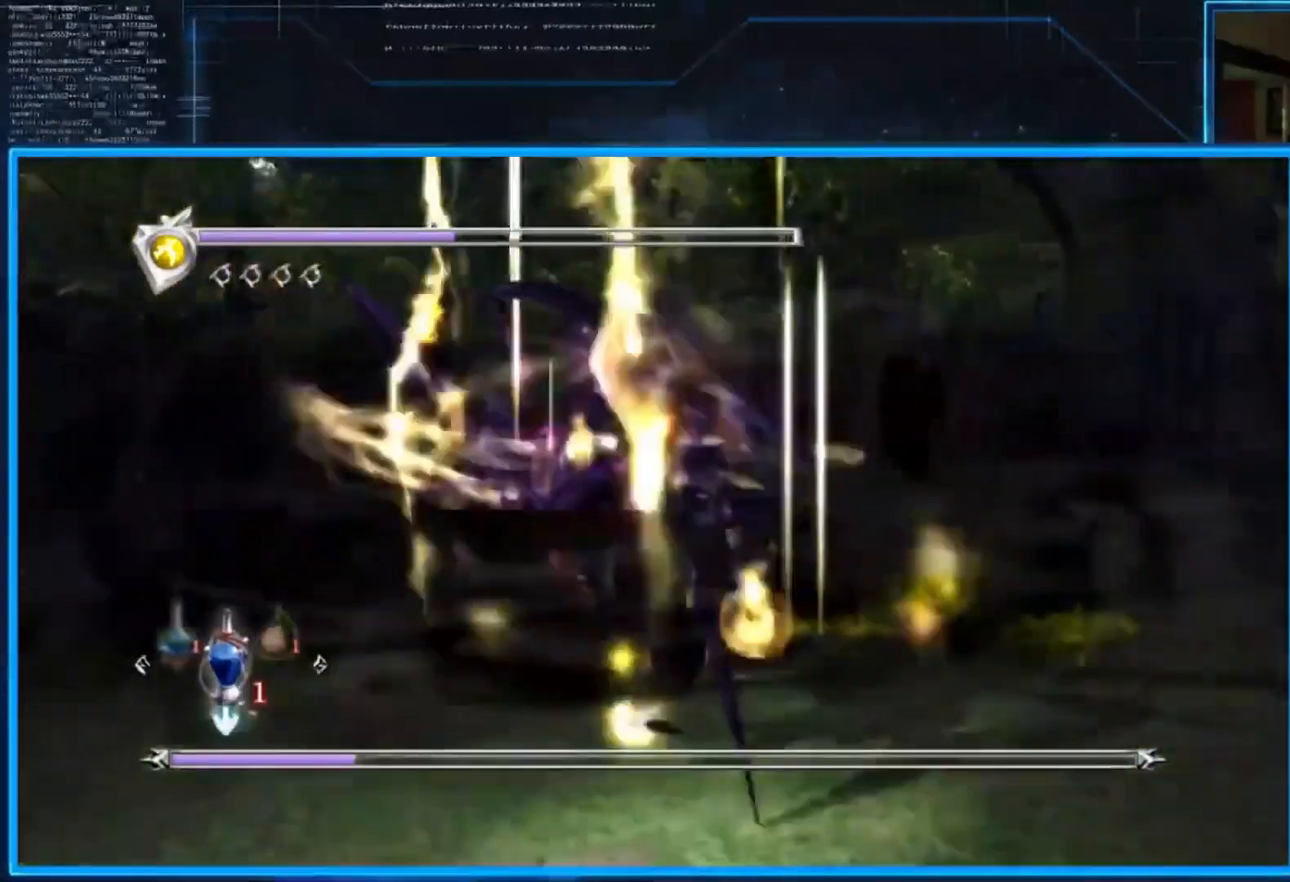
Gameplay with a controller (Xbox layout); each line is a JSON object with the inputs held at the frame after it. "events" lists button and stick changes between this image and that frame as [ms after this image, input, new state], when the widget could be followed in between. Not read: R3.
{"buttons": [], "left_stick": "center", "right_stick": "center", "events": []}
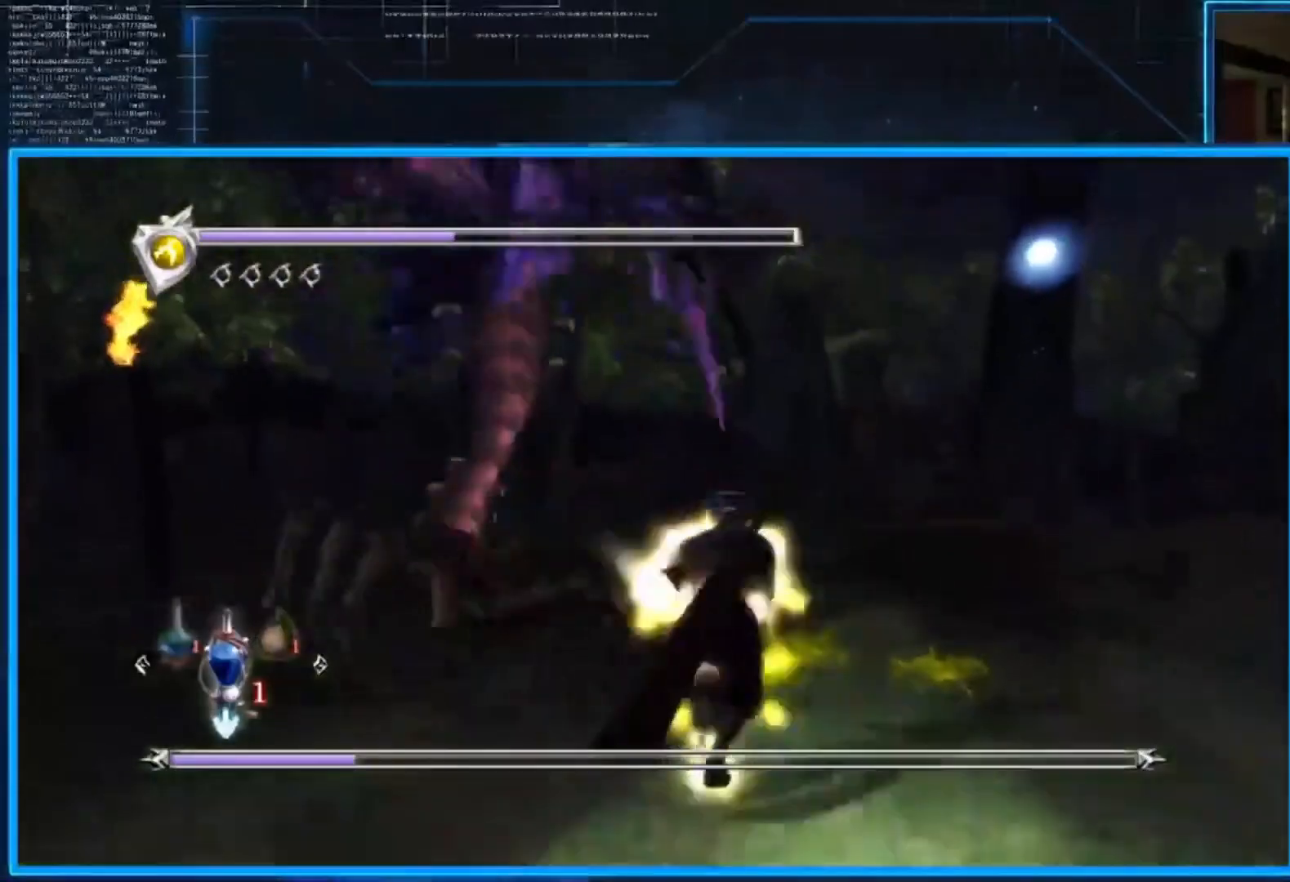
{"buttons": [], "left_stick": "center", "right_stick": "center", "events": []}
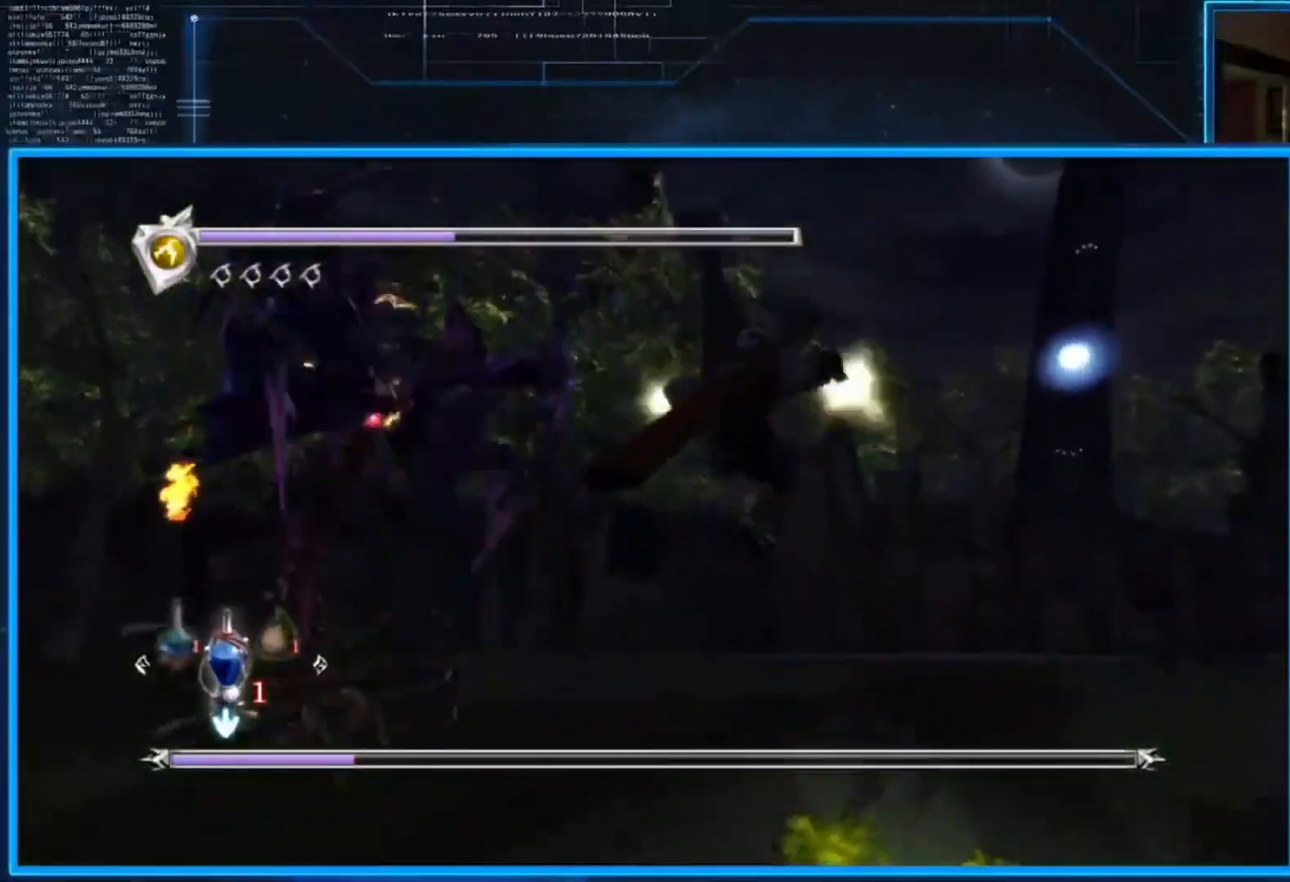
{"buttons": [], "left_stick": "up-left", "right_stick": "center", "events": [[401, "left_stick", "up-left"]]}
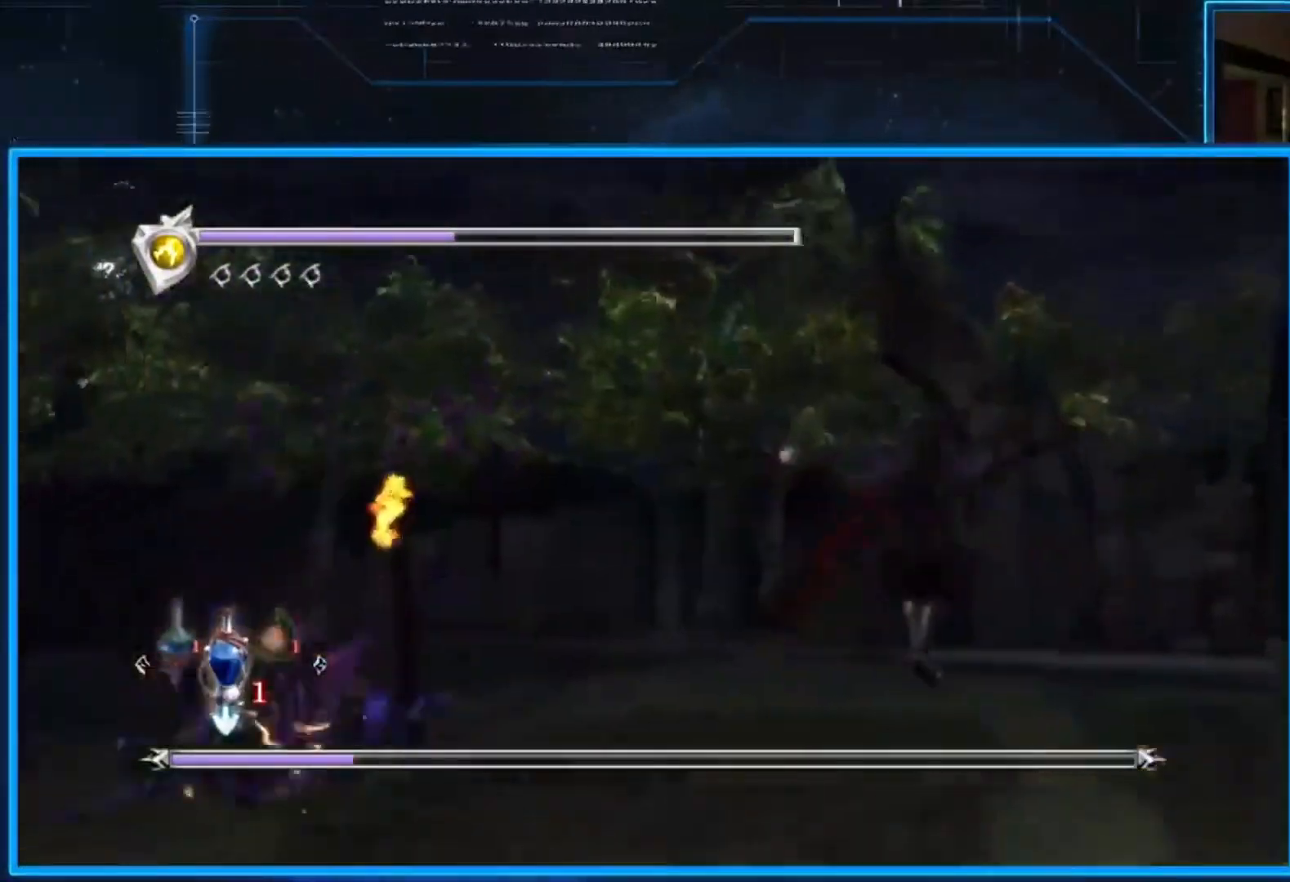
{"buttons": ["L2"], "left_stick": "up-left", "right_stick": "center", "events": [[500, "L2", "down"]]}
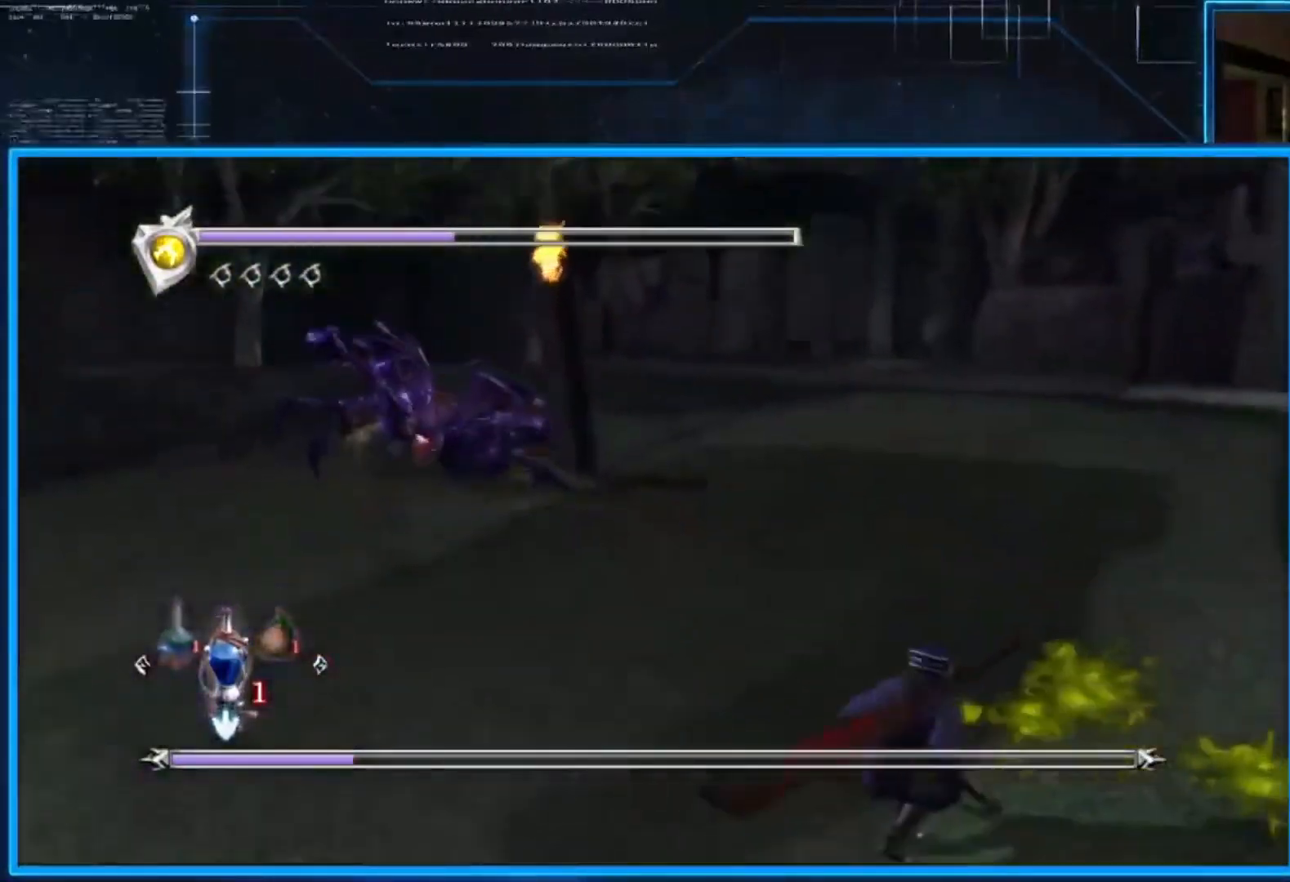
{"buttons": ["L2"], "left_stick": "up-left", "right_stick": "center", "events": []}
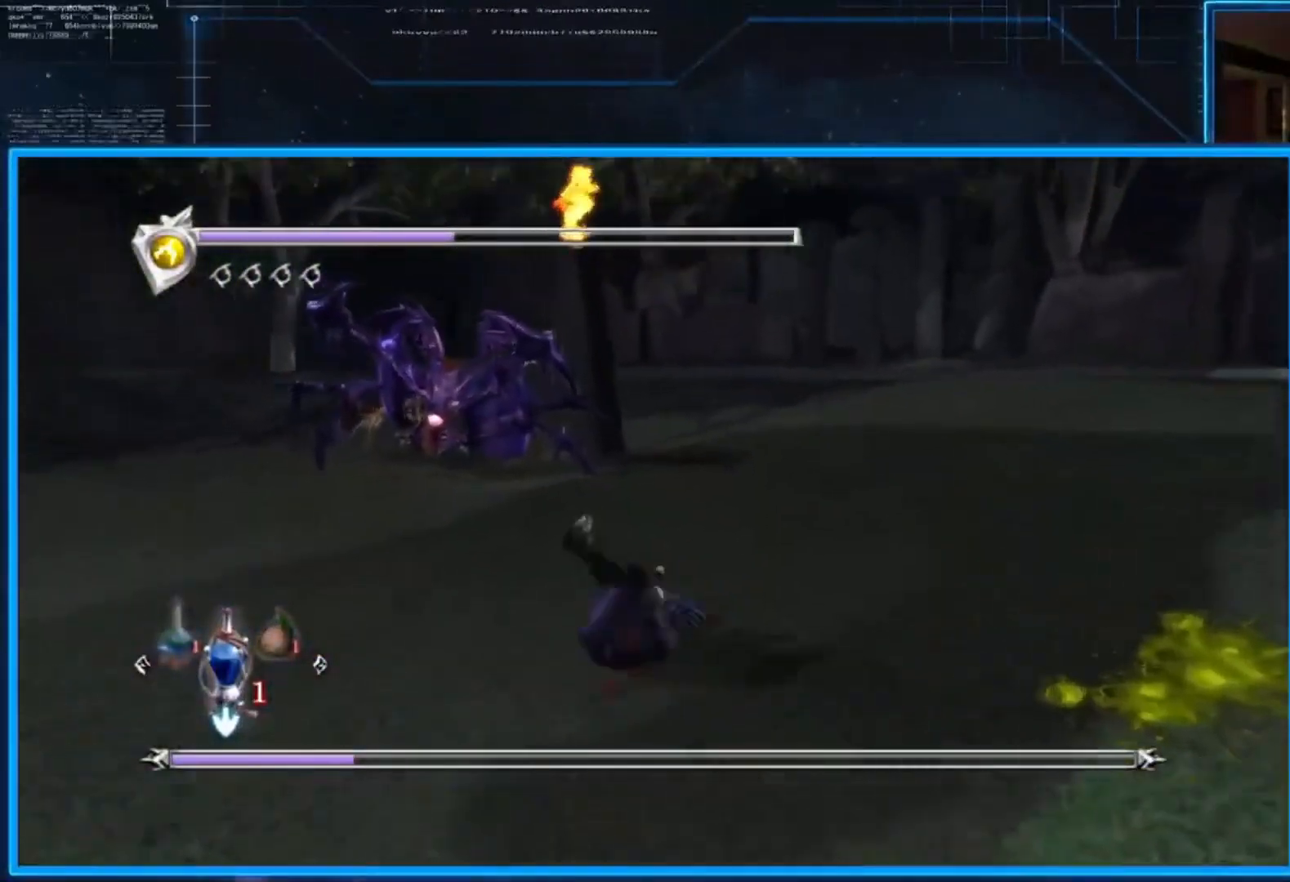
{"buttons": [], "left_stick": "center", "right_stick": "center", "events": [[33, "L2", "up"], [133, "left_stick", "center"], [167, "X", "down"], [267, "X", "up"]]}
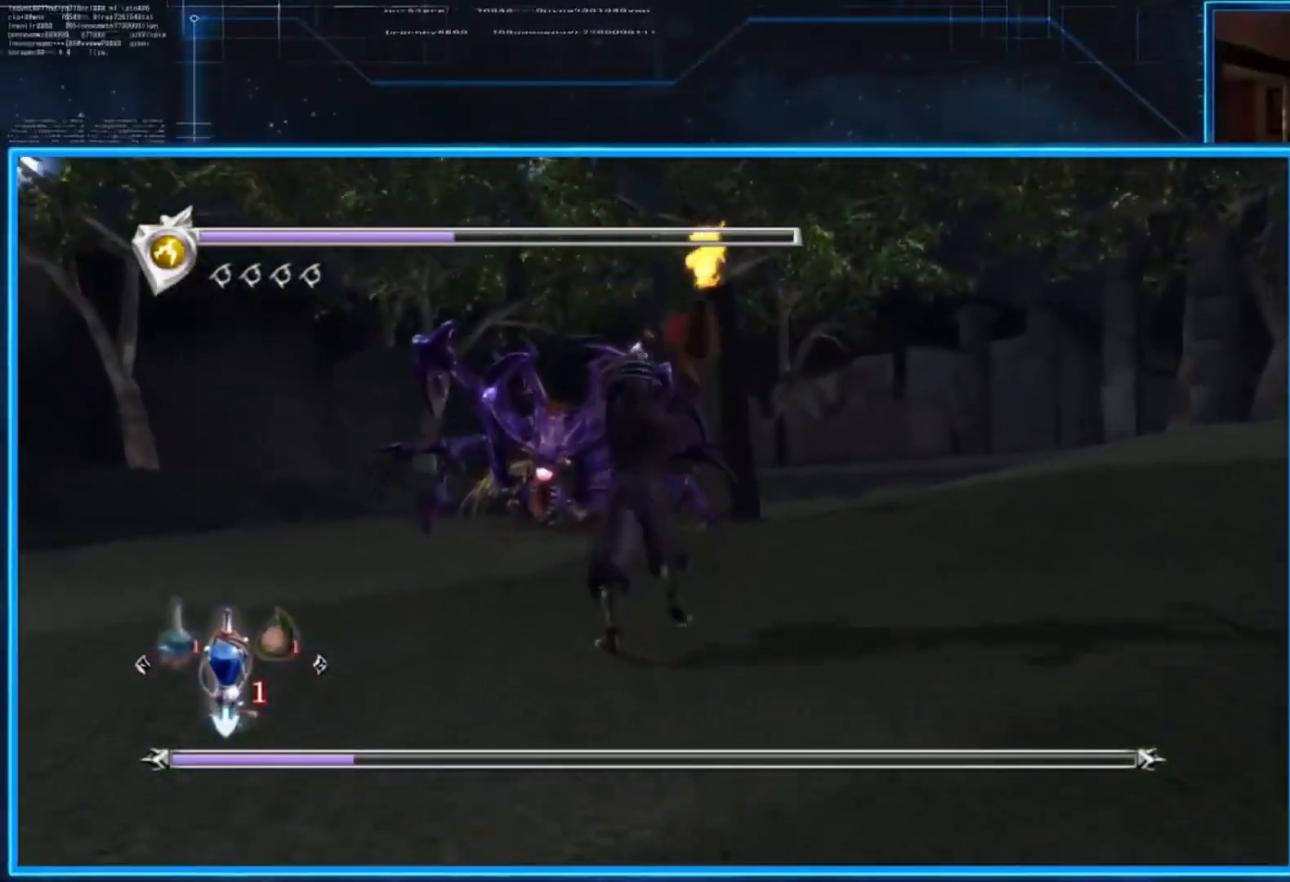
{"buttons": [], "left_stick": "center", "right_stick": "center", "events": [[67, "Y", "down"], [234, "Y", "up"]]}
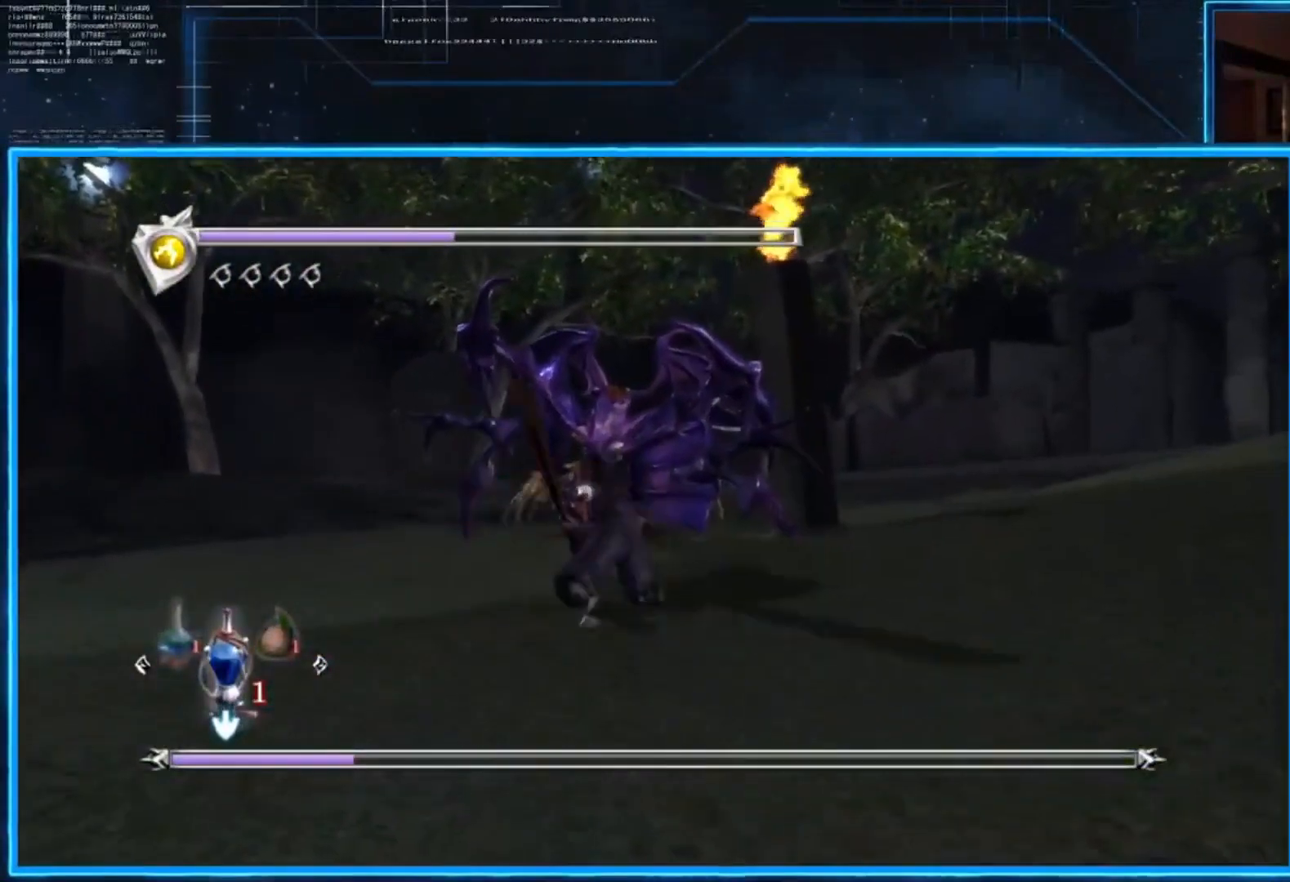
{"buttons": ["Y"], "left_stick": "center", "right_stick": "center", "events": [[233, "X", "down"], [333, "X", "up"], [467, "Y", "down"]]}
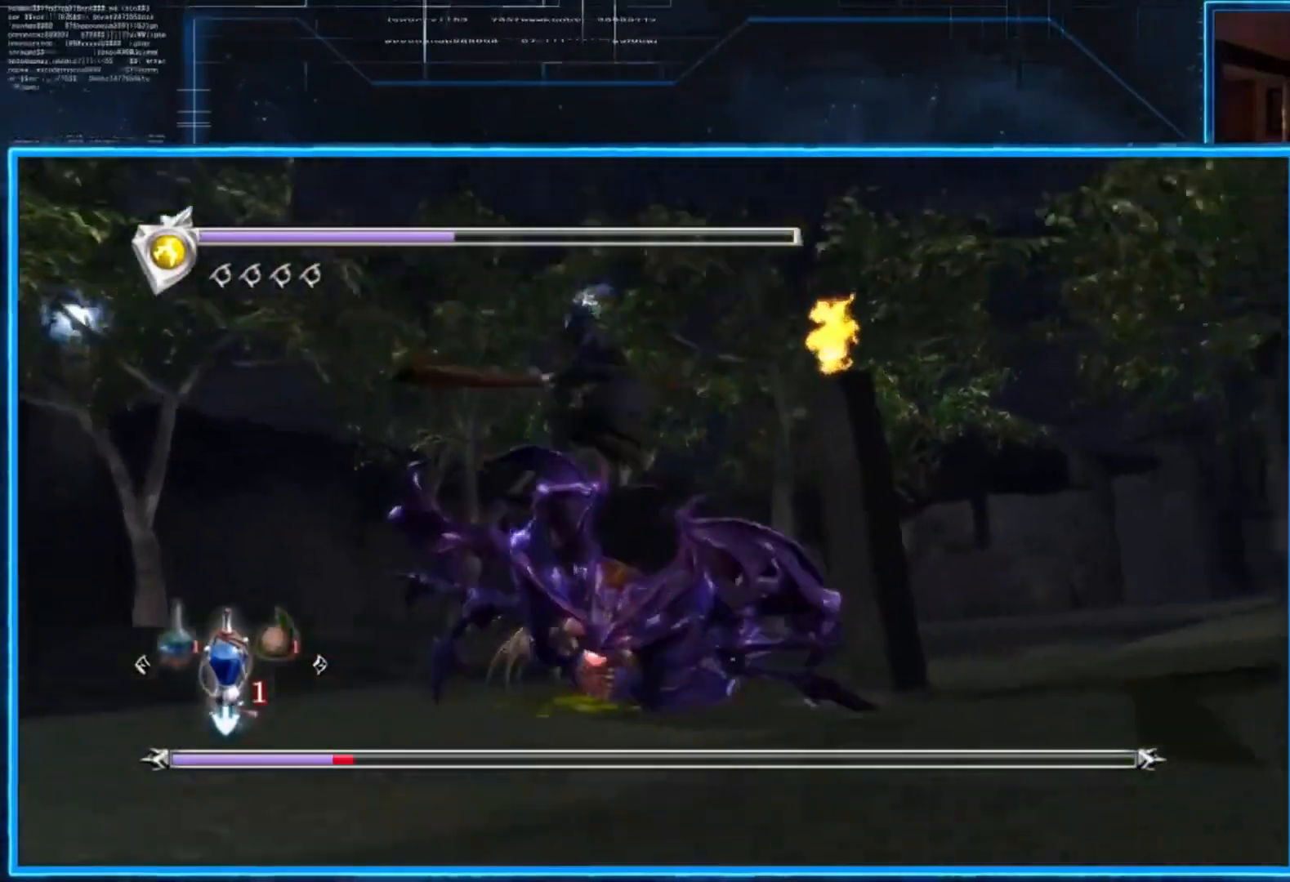
{"buttons": ["Y"], "left_stick": "center", "right_stick": "center", "events": [[67, "Y", "up"], [234, "Y", "down"], [300, "Y", "up"], [467, "Y", "down"]]}
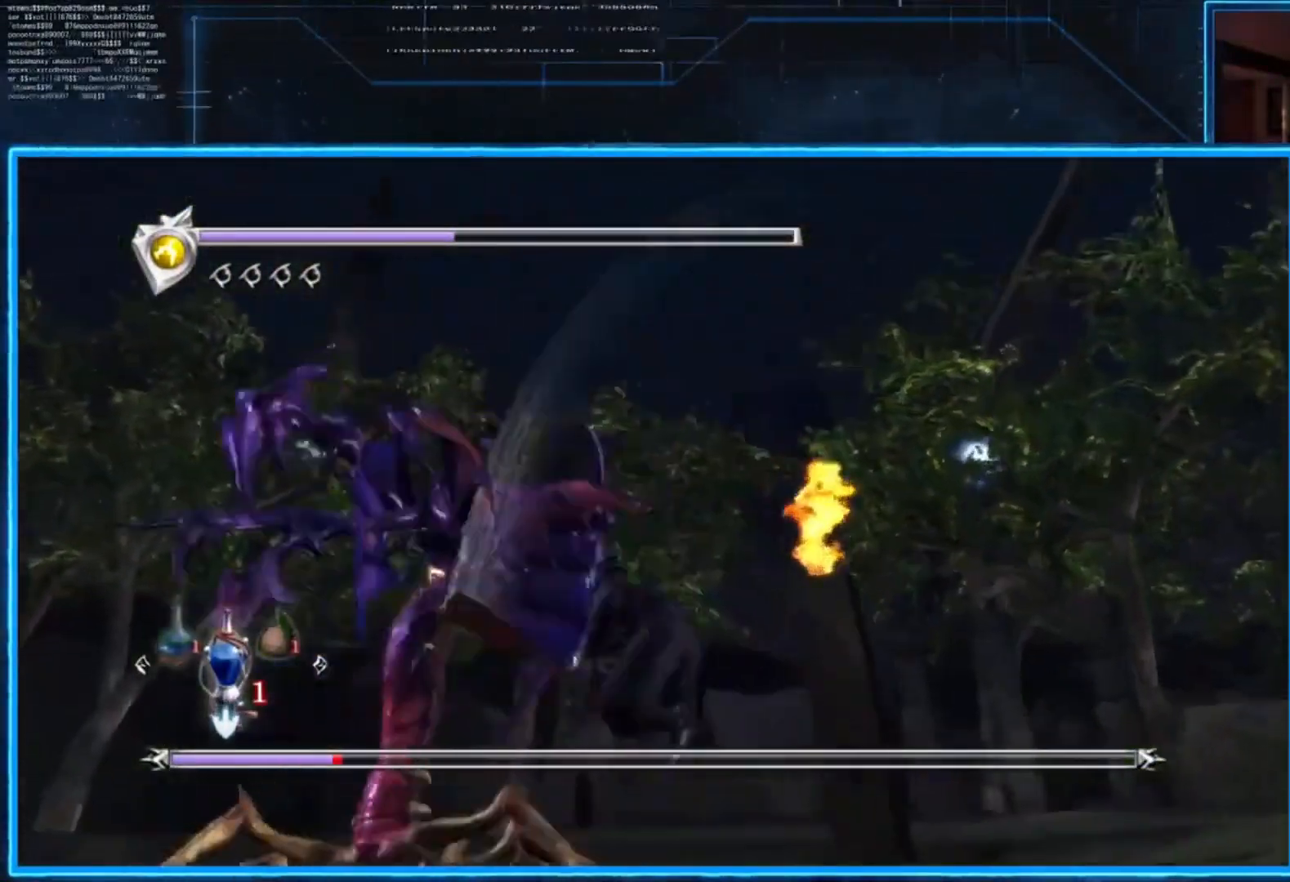
{"buttons": ["L2"], "left_stick": "center", "right_stick": "center", "events": [[200, "Y", "up"], [300, "L2", "down"]]}
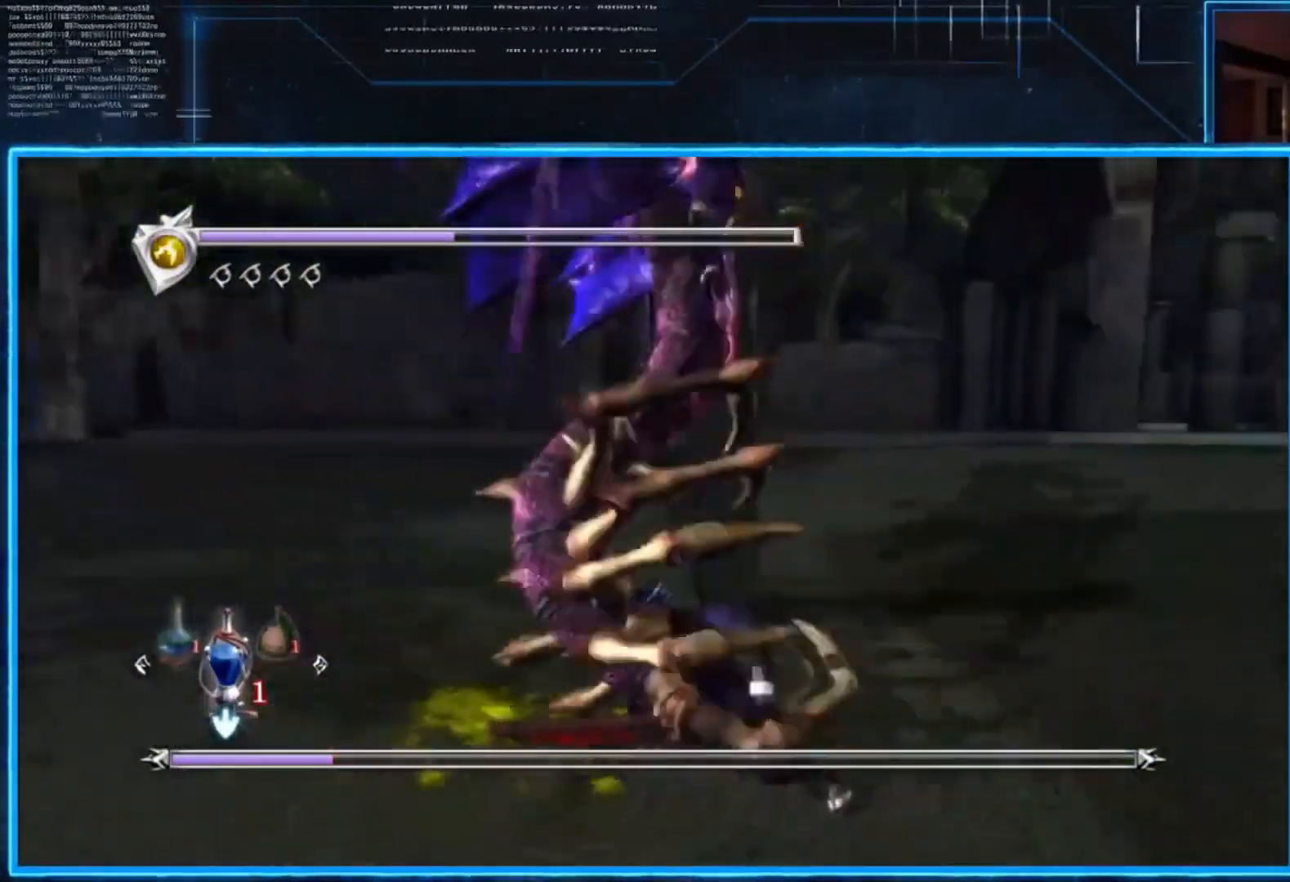
{"buttons": ["L2"], "left_stick": "center", "right_stick": "center", "events": []}
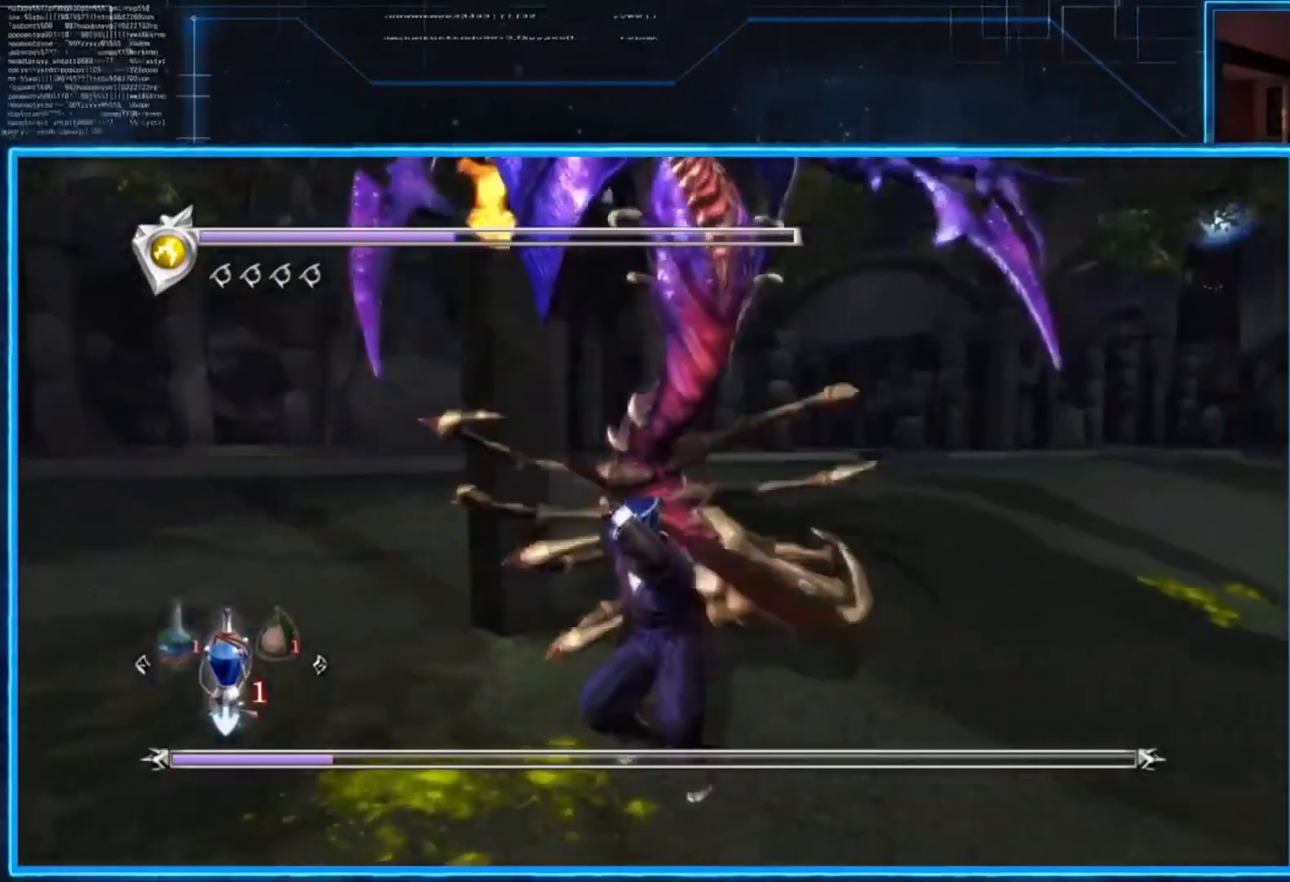
{"buttons": [], "left_stick": "center", "right_stick": "center", "events": [[233, "L2", "up"]]}
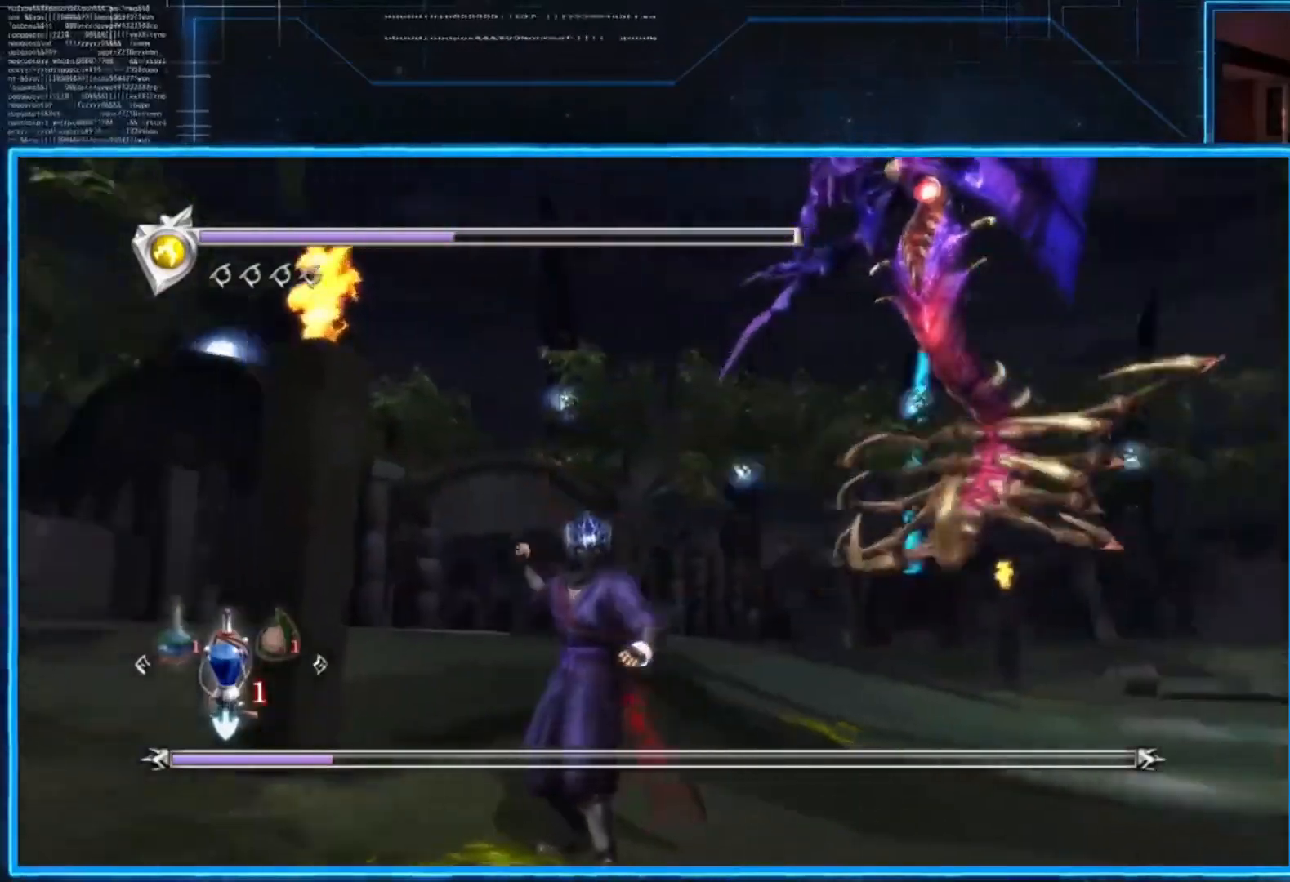
{"buttons": [], "left_stick": "right", "right_stick": "center", "events": [[100, "left_stick", "right"]]}
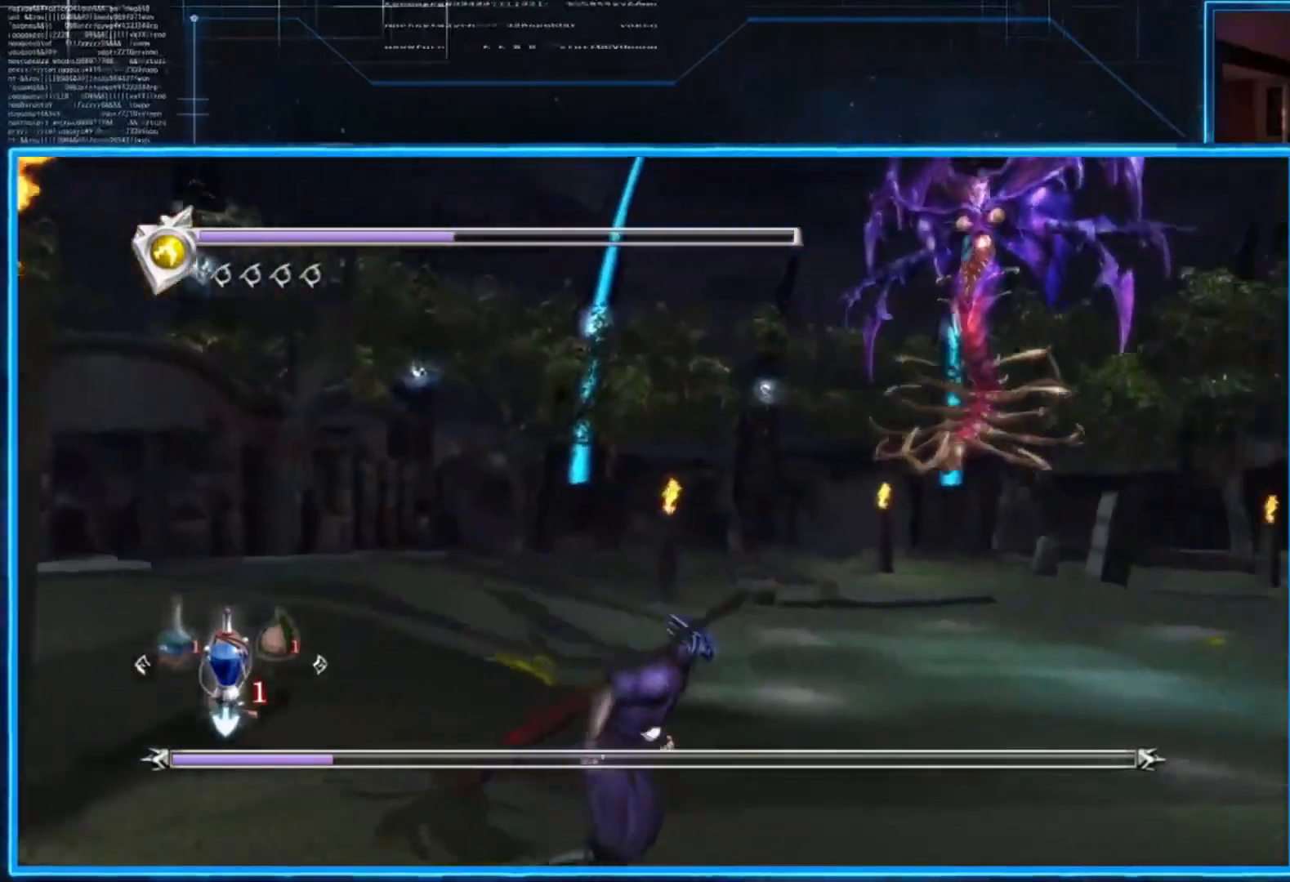
{"buttons": [], "left_stick": "up-right", "right_stick": "center", "events": [[333, "left_stick", "up-right"]]}
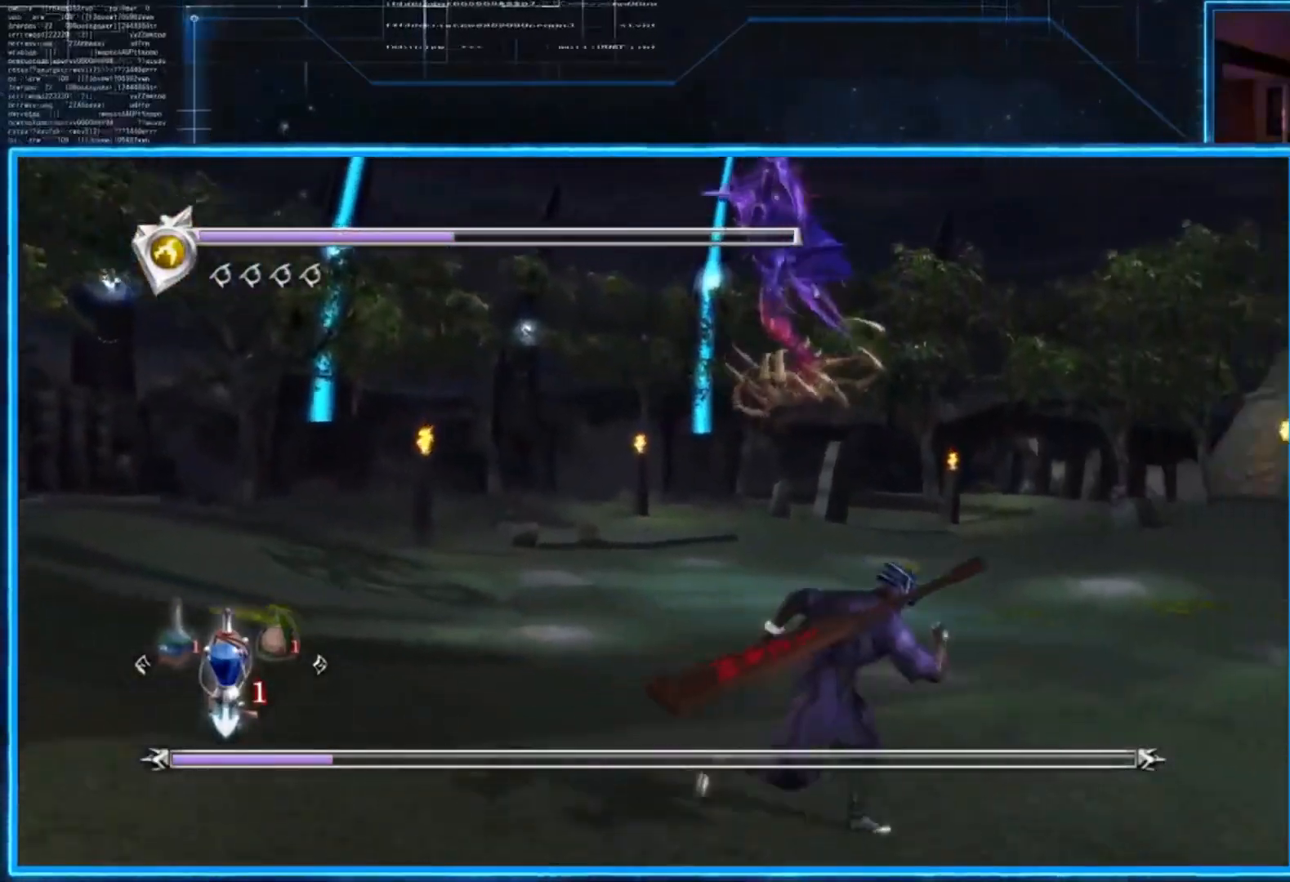
{"buttons": [], "left_stick": "up-right", "right_stick": "center", "events": [[267, "left_stick", "right"], [501, "left_stick", "up-right"]]}
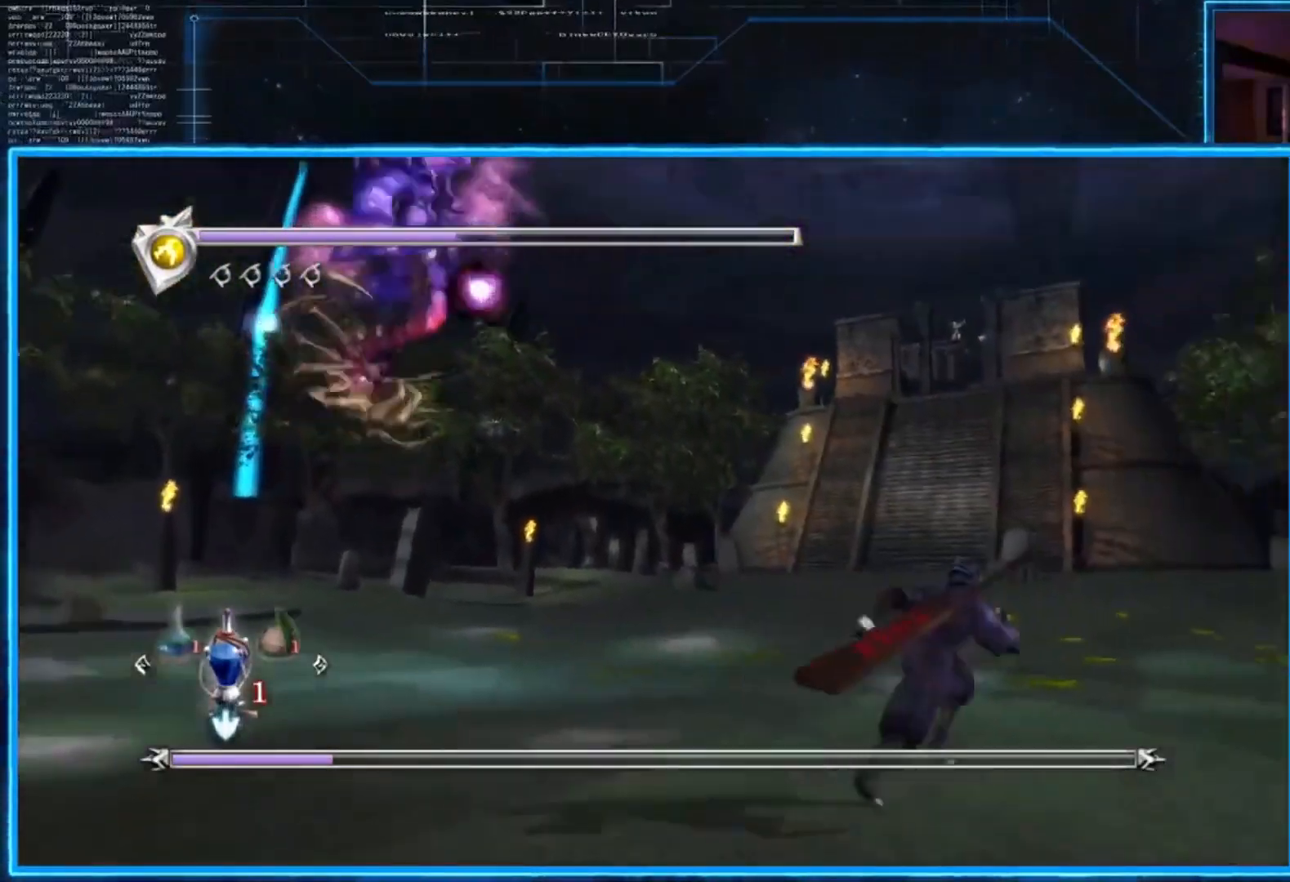
{"buttons": ["L2"], "left_stick": "up-right", "right_stick": "center", "events": [[267, "L2", "down"], [400, "A", "down"], [500, "A", "up"]]}
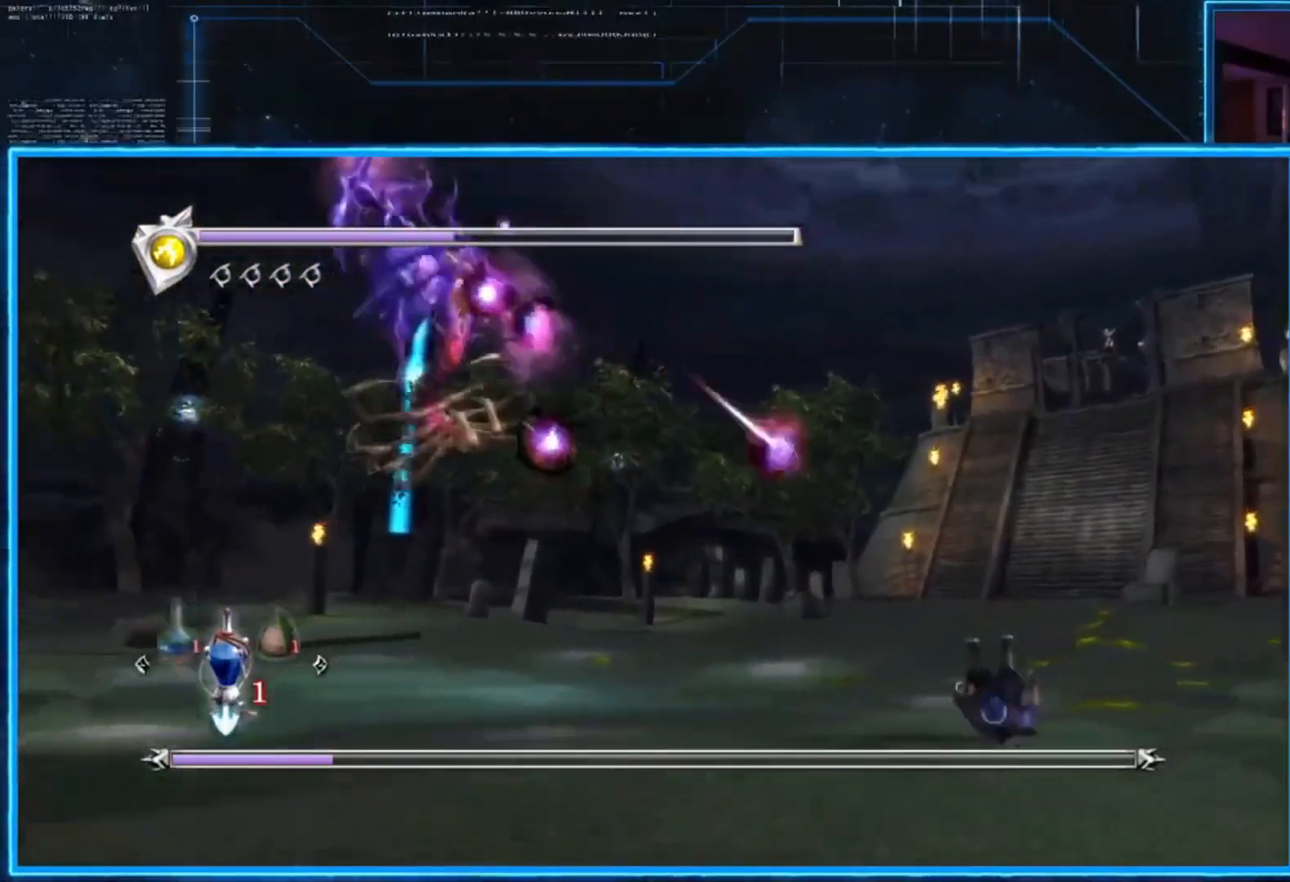
{"buttons": [], "left_stick": "up-right", "right_stick": "center", "events": [[67, "A", "down"], [200, "A", "up"], [234, "L2", "up"]]}
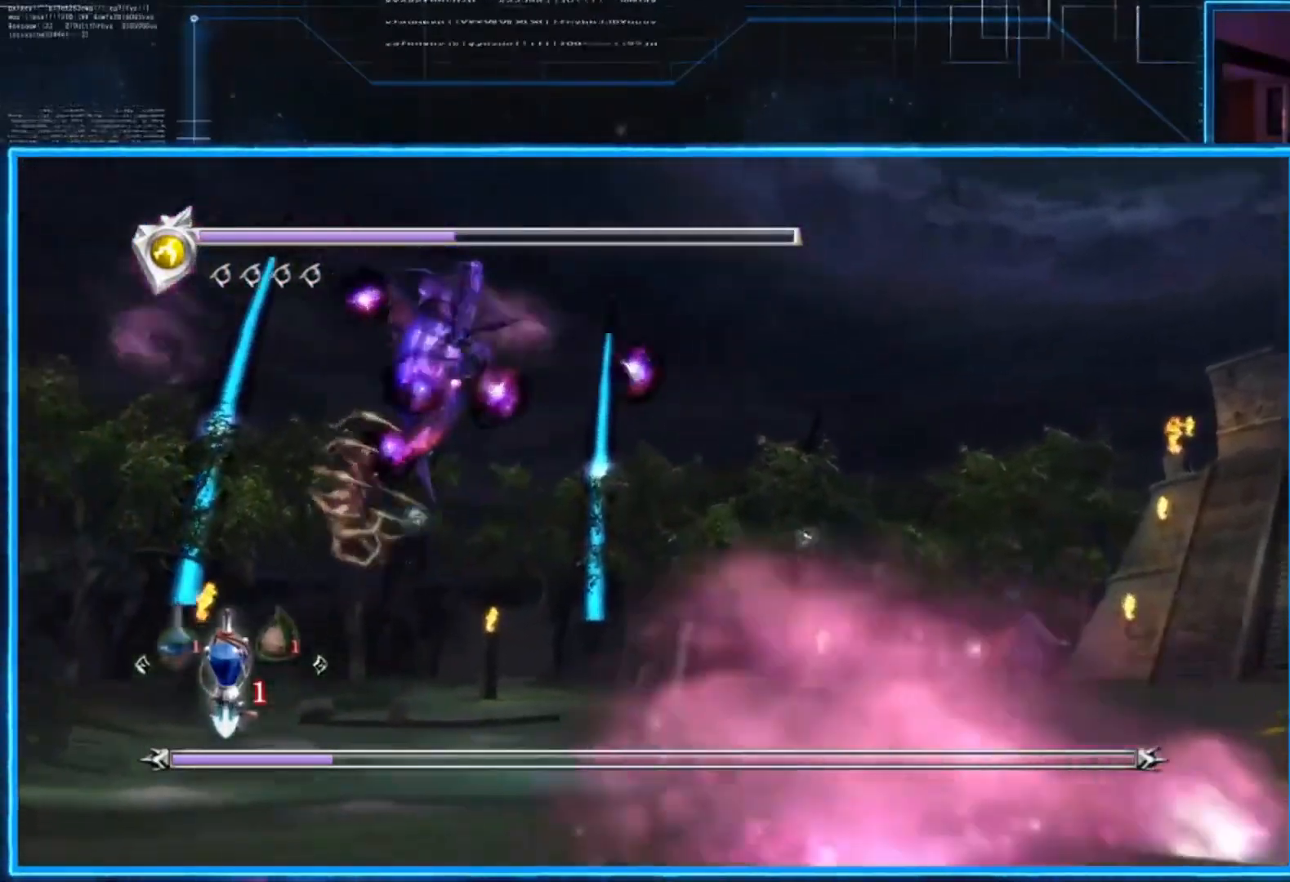
{"buttons": [], "left_stick": "up-right", "right_stick": "center", "events": [[66, "L2", "down"], [233, "A", "down"], [300, "A", "up"], [400, "A", "down"], [433, "L2", "up"], [467, "A", "up"]]}
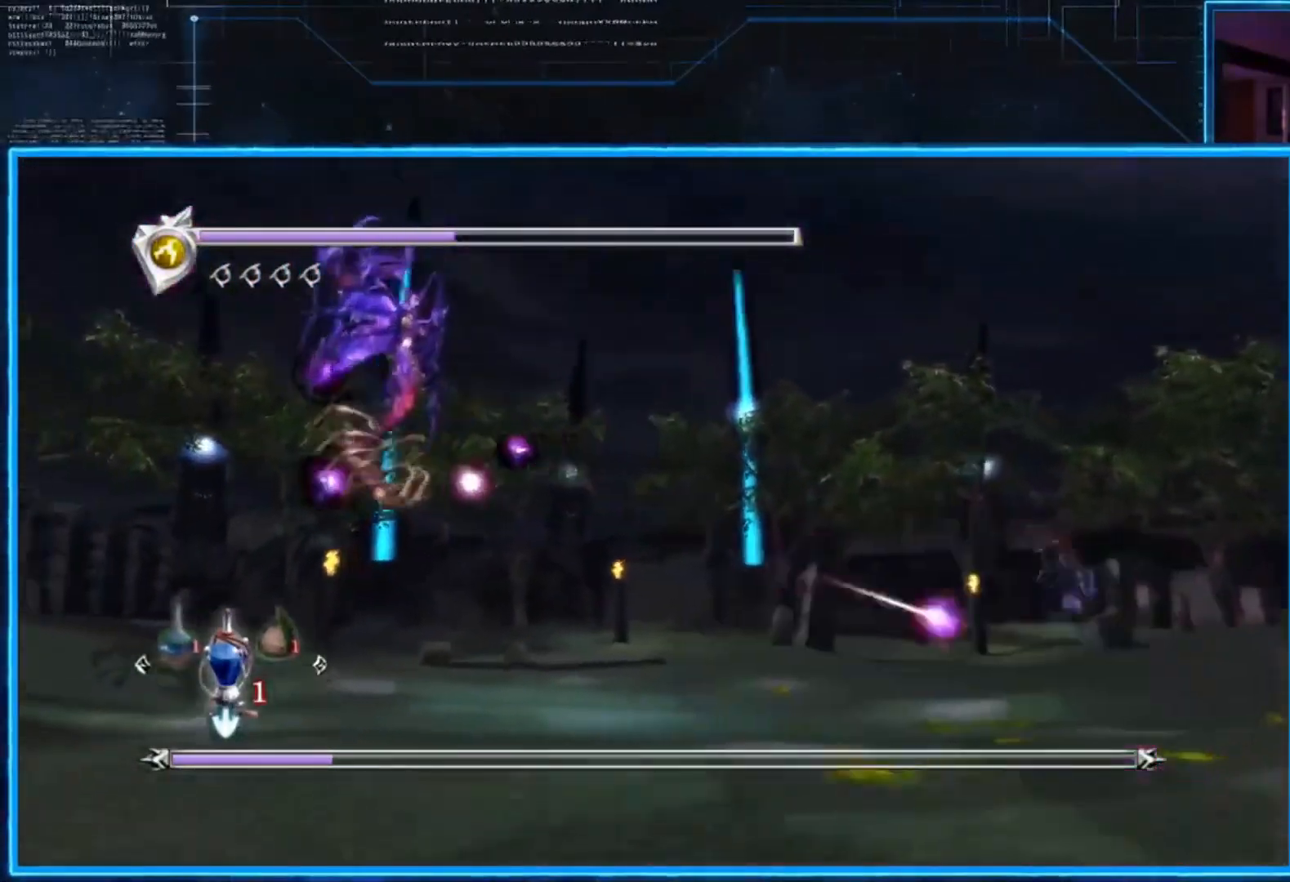
{"buttons": ["L2"], "left_stick": "up", "right_stick": "center", "events": [[134, "left_stick", "up"], [367, "L2", "down"]]}
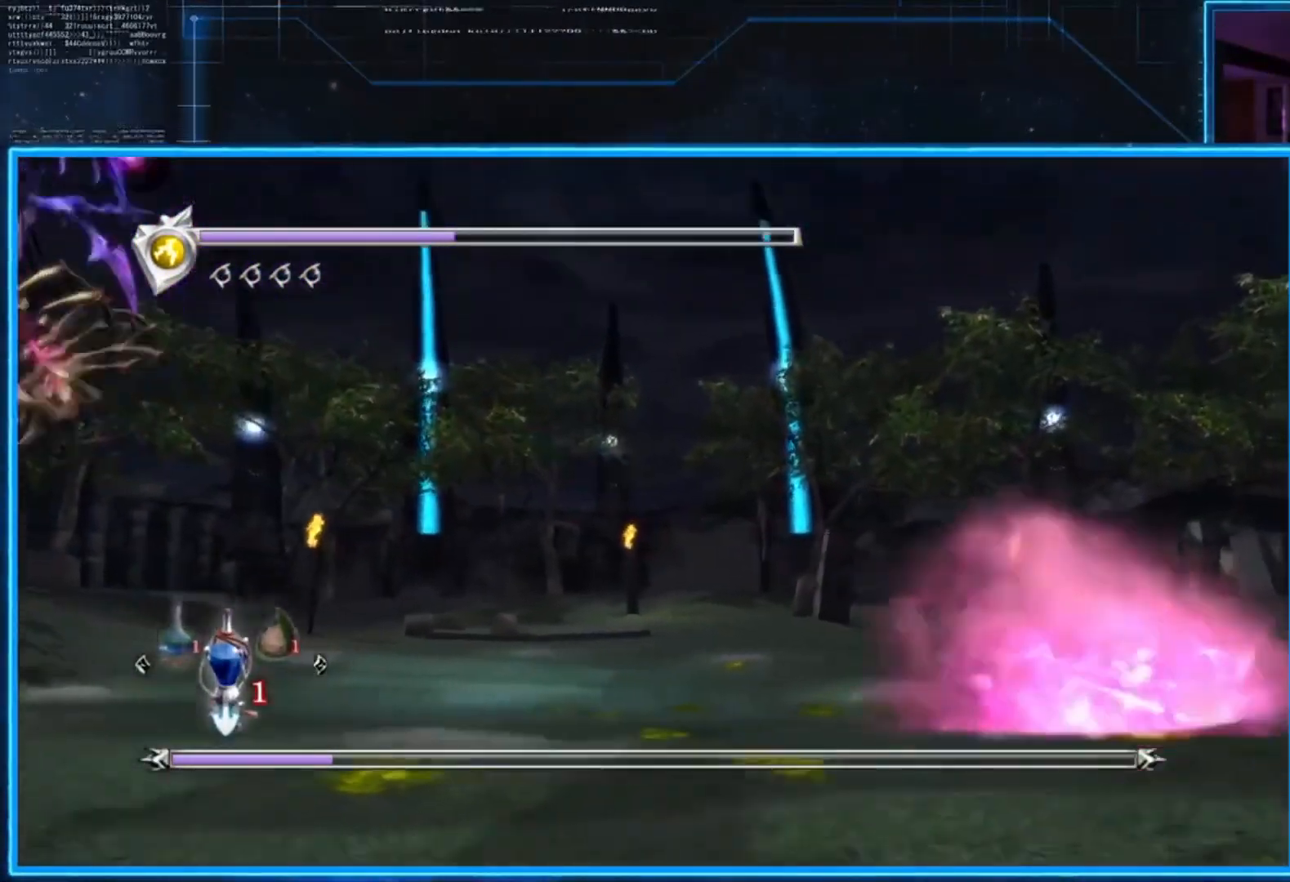
{"buttons": [], "left_stick": "up", "right_stick": "center", "events": [[33, "A", "down"], [167, "A", "up"], [233, "L2", "up"]]}
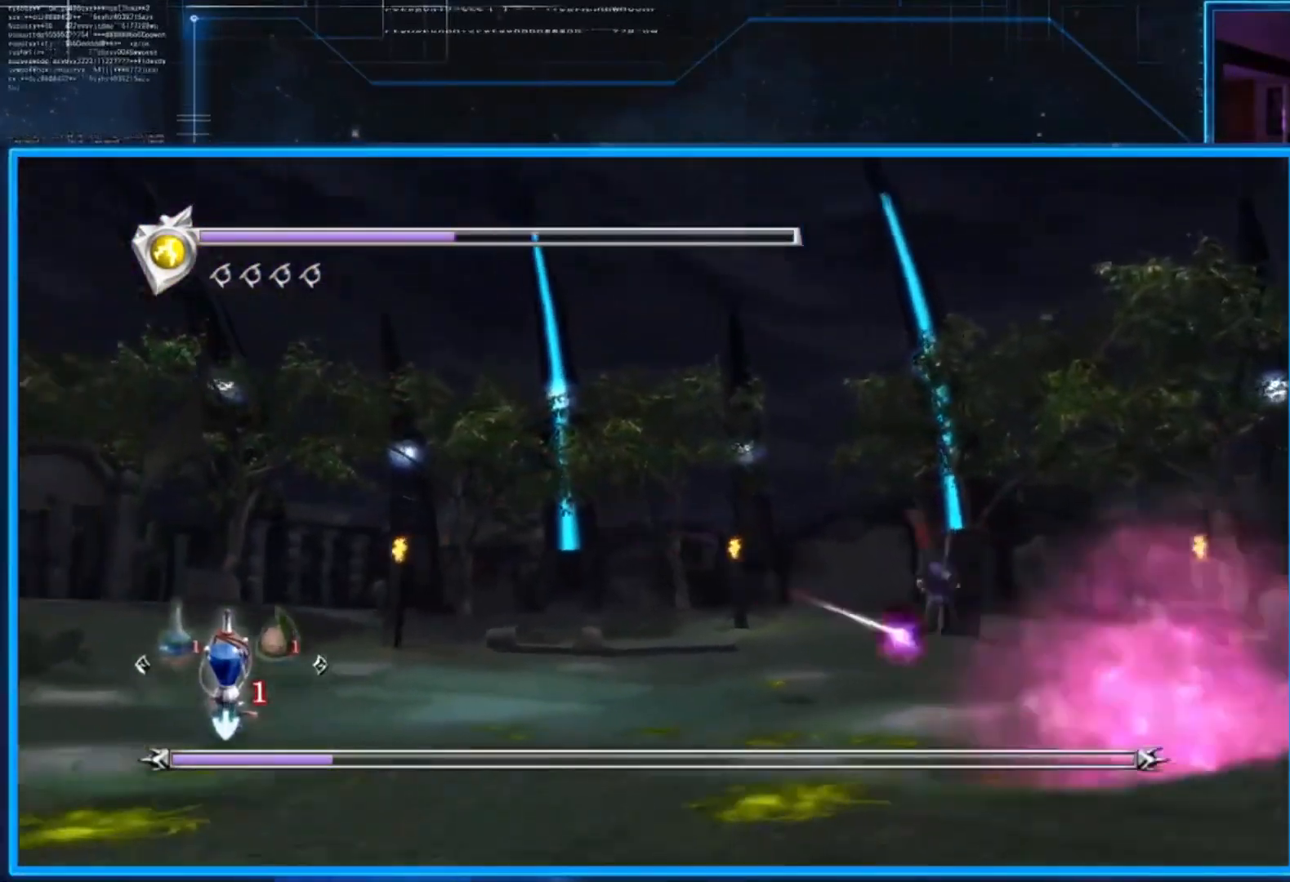
{"buttons": ["A", "L2"], "left_stick": "up", "right_stick": "center", "events": [[234, "L2", "down"], [401, "A", "down"]]}
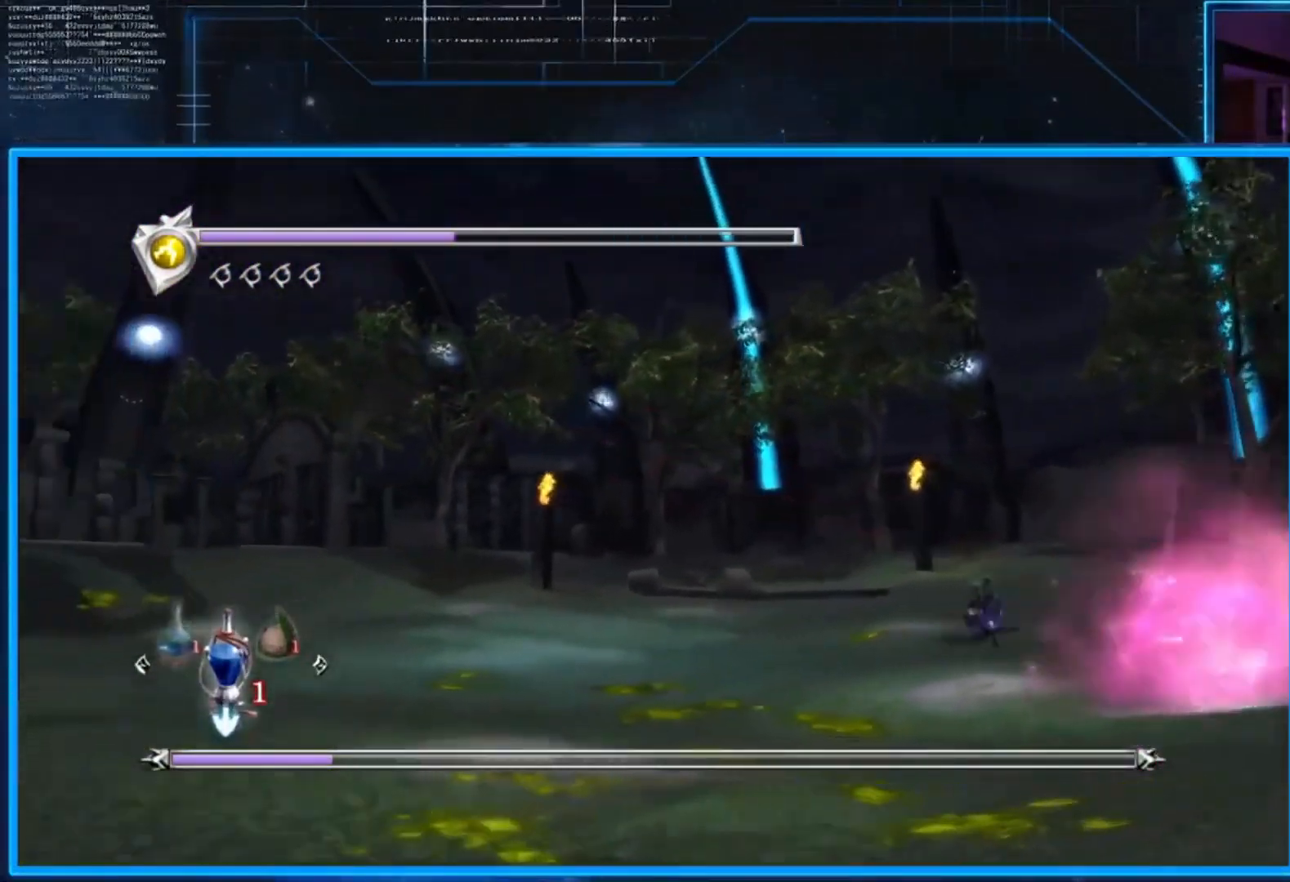
{"buttons": ["START"], "left_stick": "center", "right_stick": "center", "events": [[100, "A", "up"], [333, "L2", "up"], [333, "START", "down"], [333, "left_stick", "center"]]}
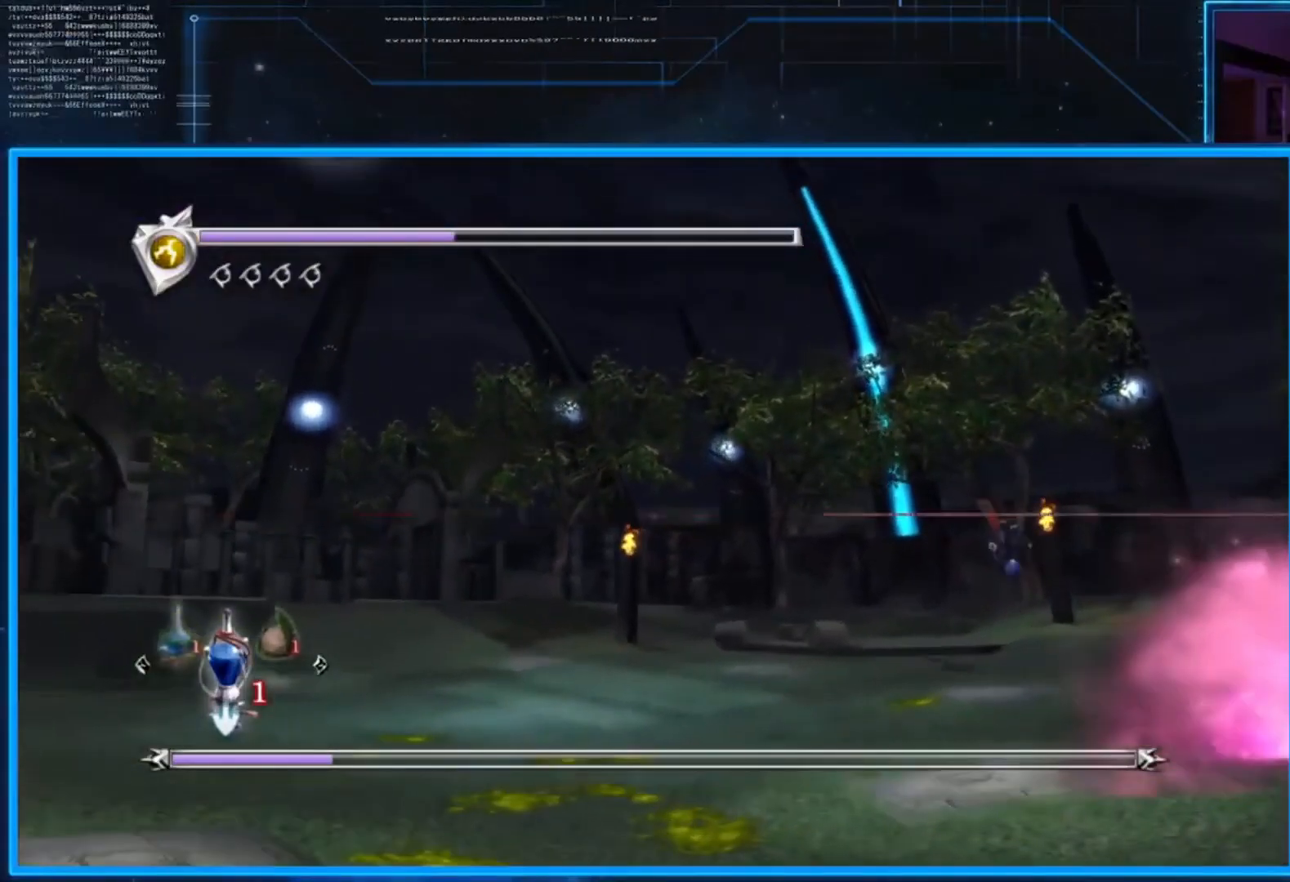
{"buttons": [], "left_stick": "center", "right_stick": "center", "events": [[34, "START", "up"]]}